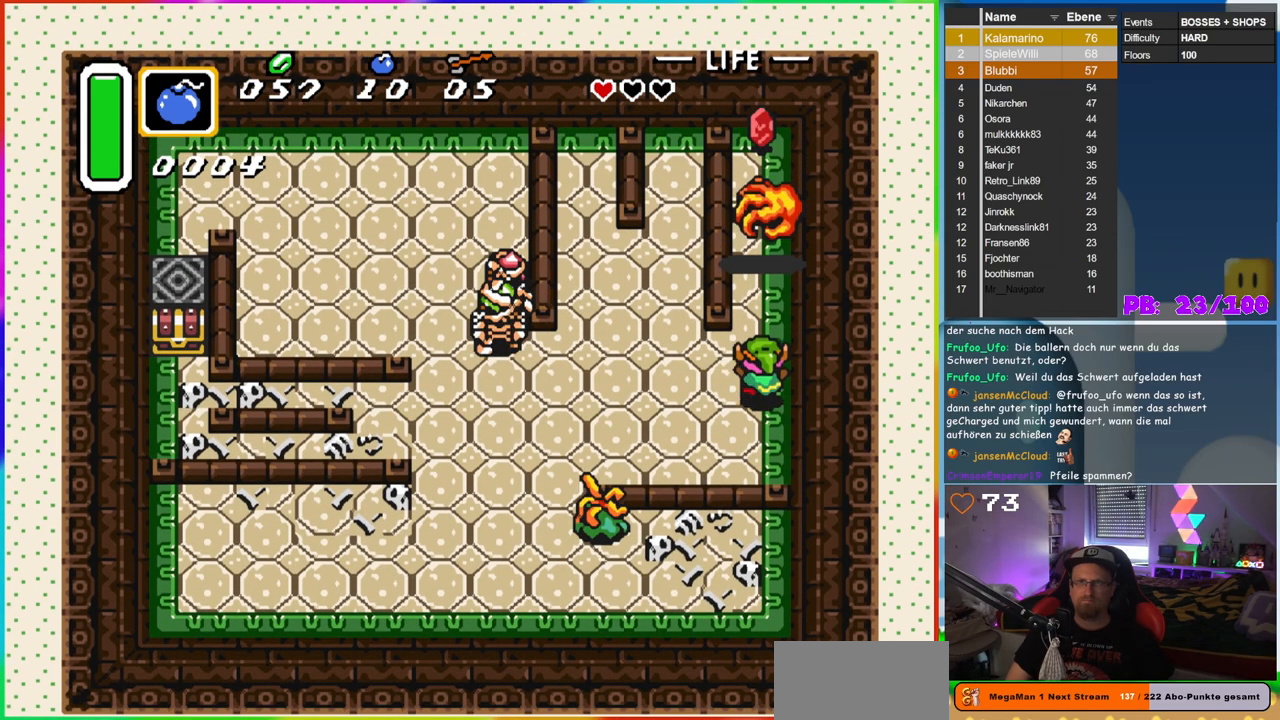
Gameplay with a controller (Nintendo layout); each line is a JSON object with the inputs held at the frame after it. "events" lists button and stick changes between this image and that frame as [ms after this image, input, new state], when the widget could be followed in between. Not read: B L3 R3.
{"buttons": ["DPAD_UP"], "events": []}
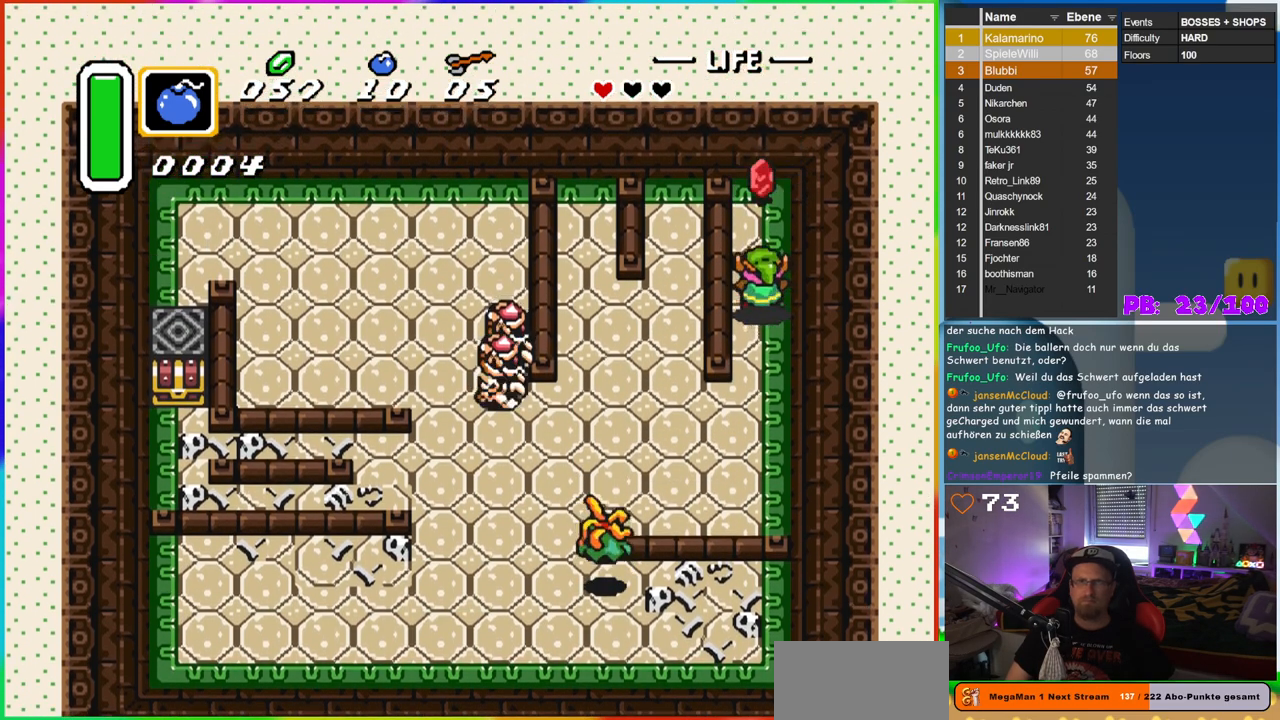
{"buttons": ["DPAD_DOWN"], "events": [[283, "DPAD_UP", "up"], [300, "DPAD_RIGHT", "down"], [317, "DPAD_DOWN", "down"], [317, "DPAD_RIGHT", "up"]]}
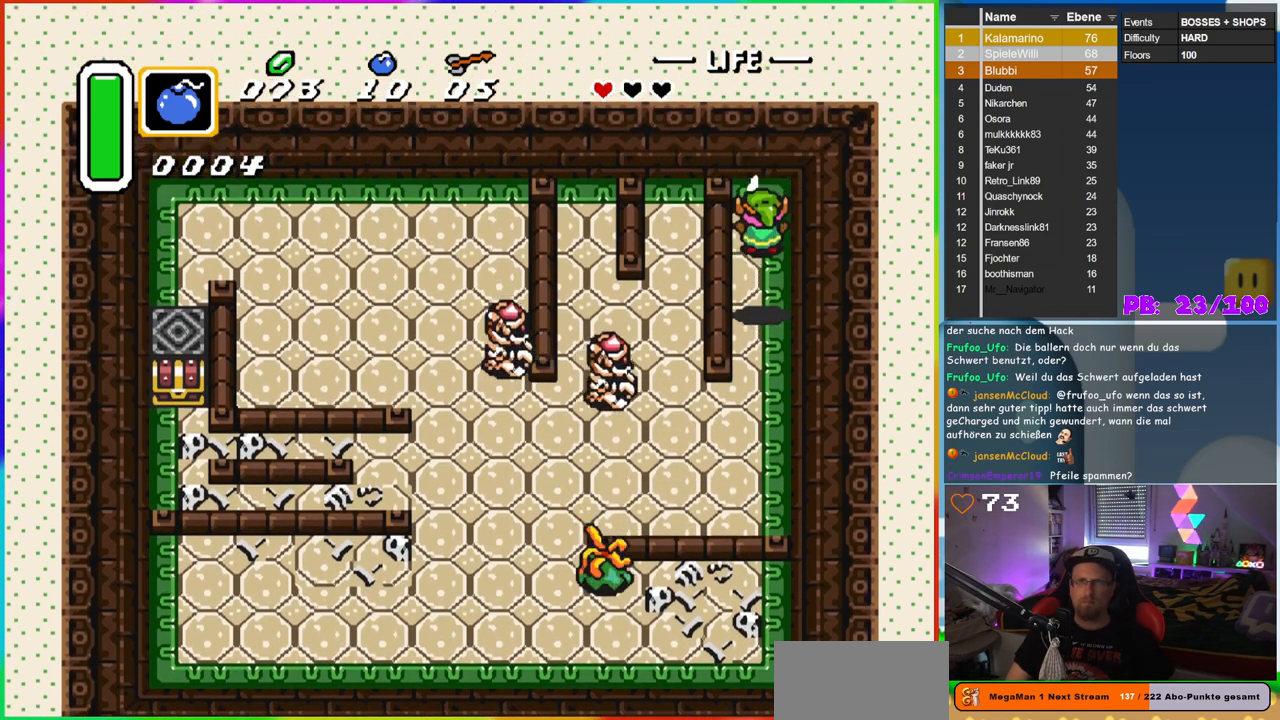
{"buttons": [], "events": [[217, "DPAD_DOWN", "up"]]}
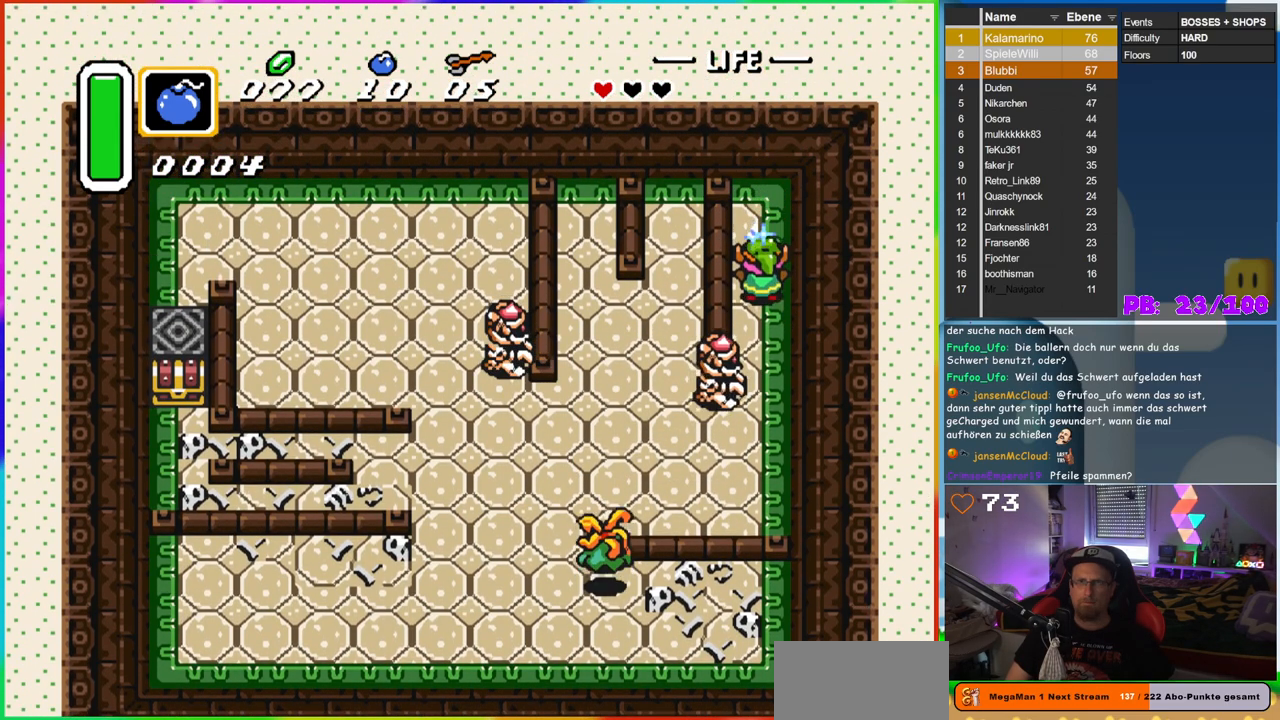
{"buttons": [], "events": [[17, "DPAD_DOWN", "down"], [217, "DPAD_DOWN", "up"]]}
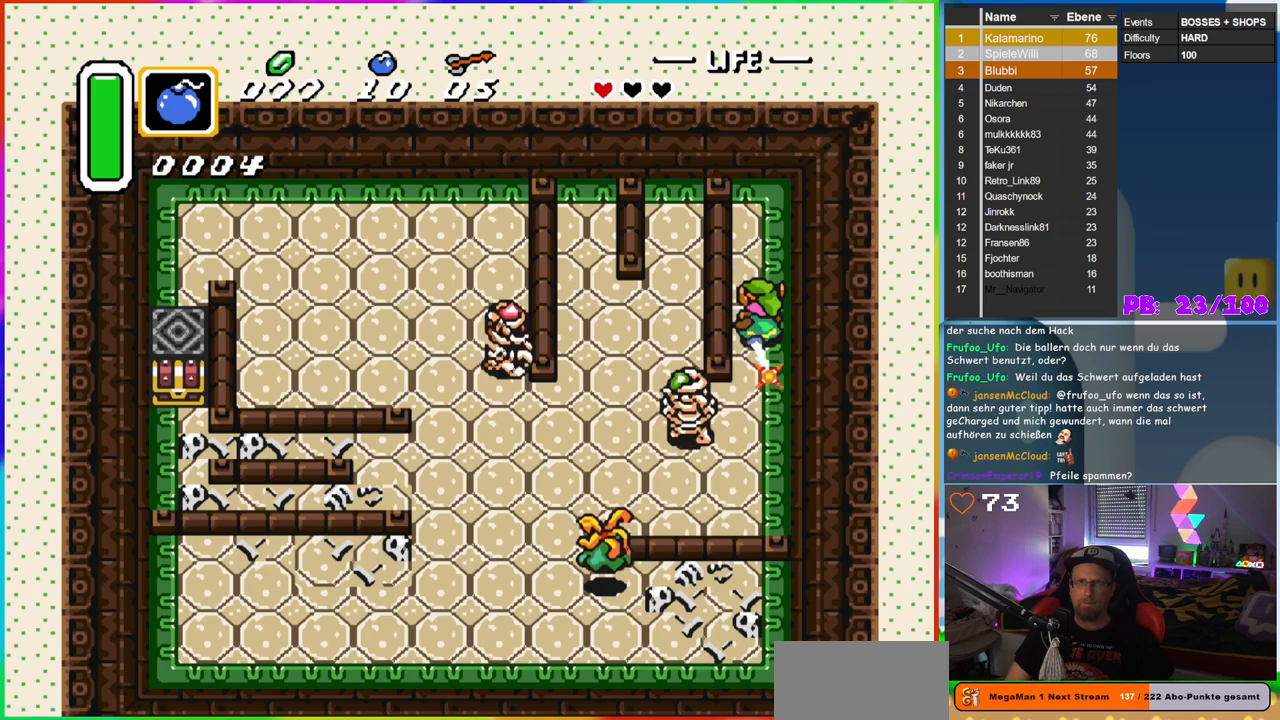
{"buttons": [], "events": []}
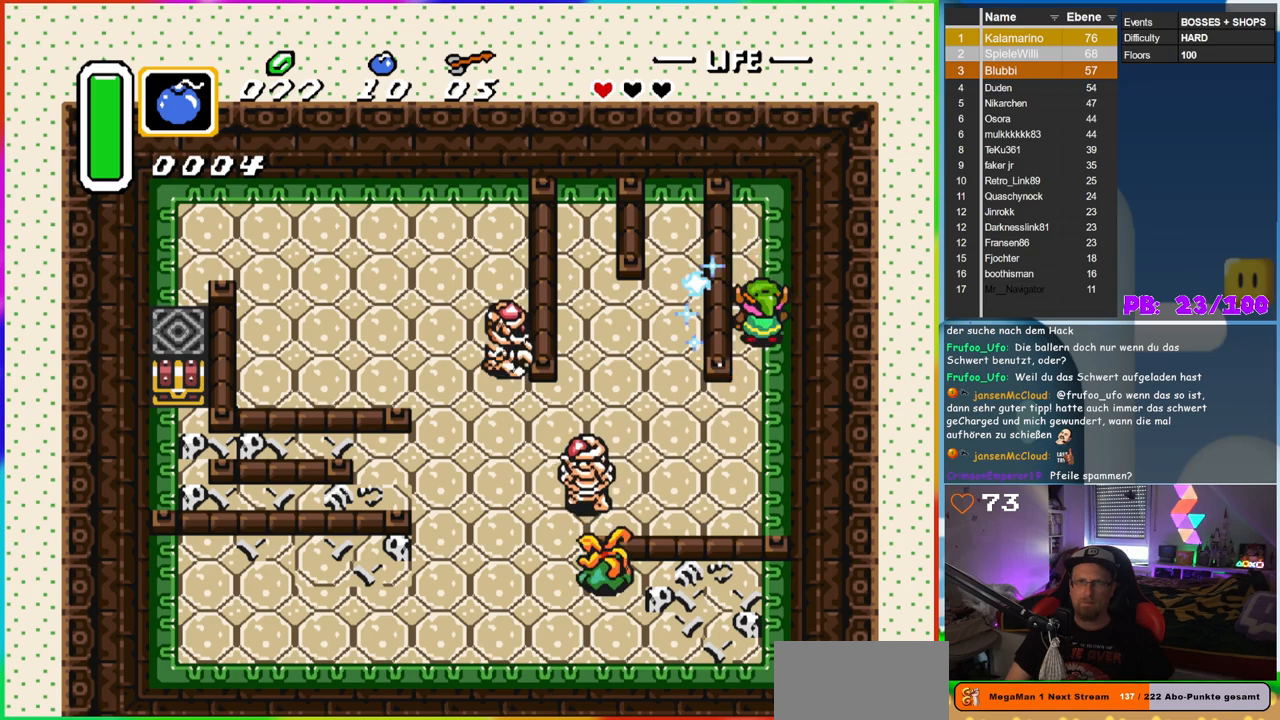
{"buttons": [], "events": [[100, "DPAD_DOWN", "down"], [317, "DPAD_DOWN", "up"]]}
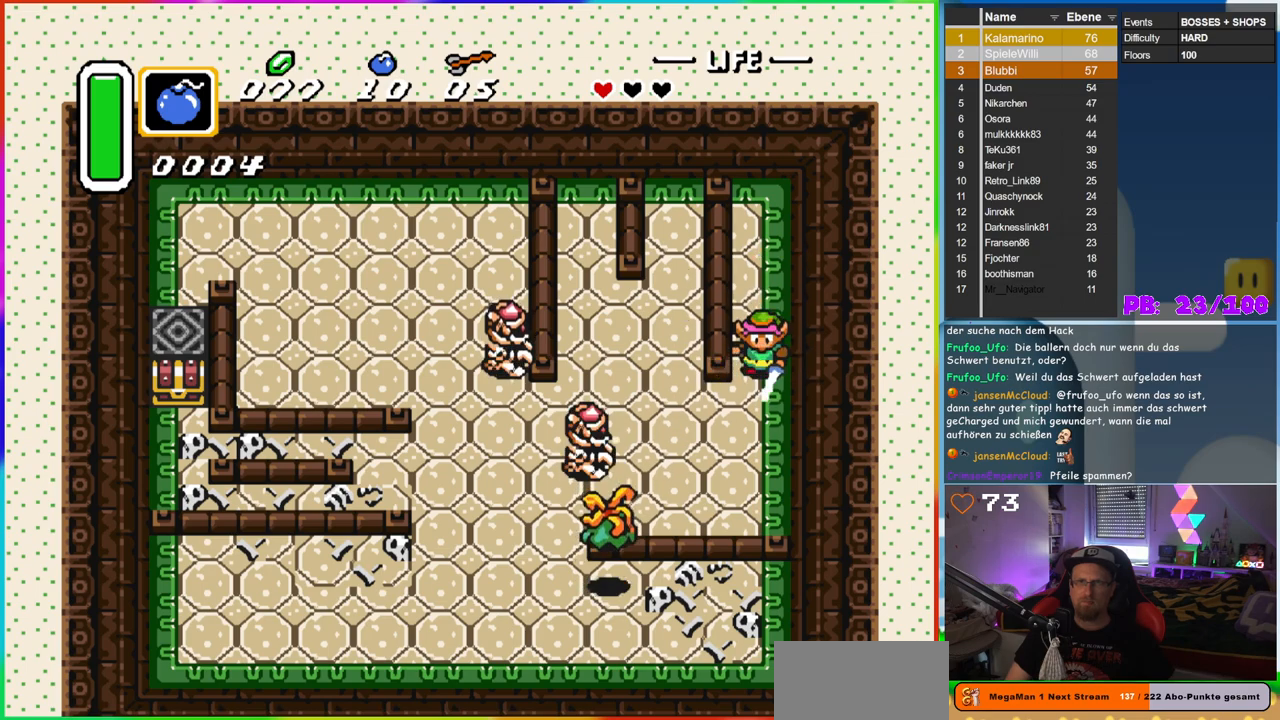
{"buttons": [], "events": []}
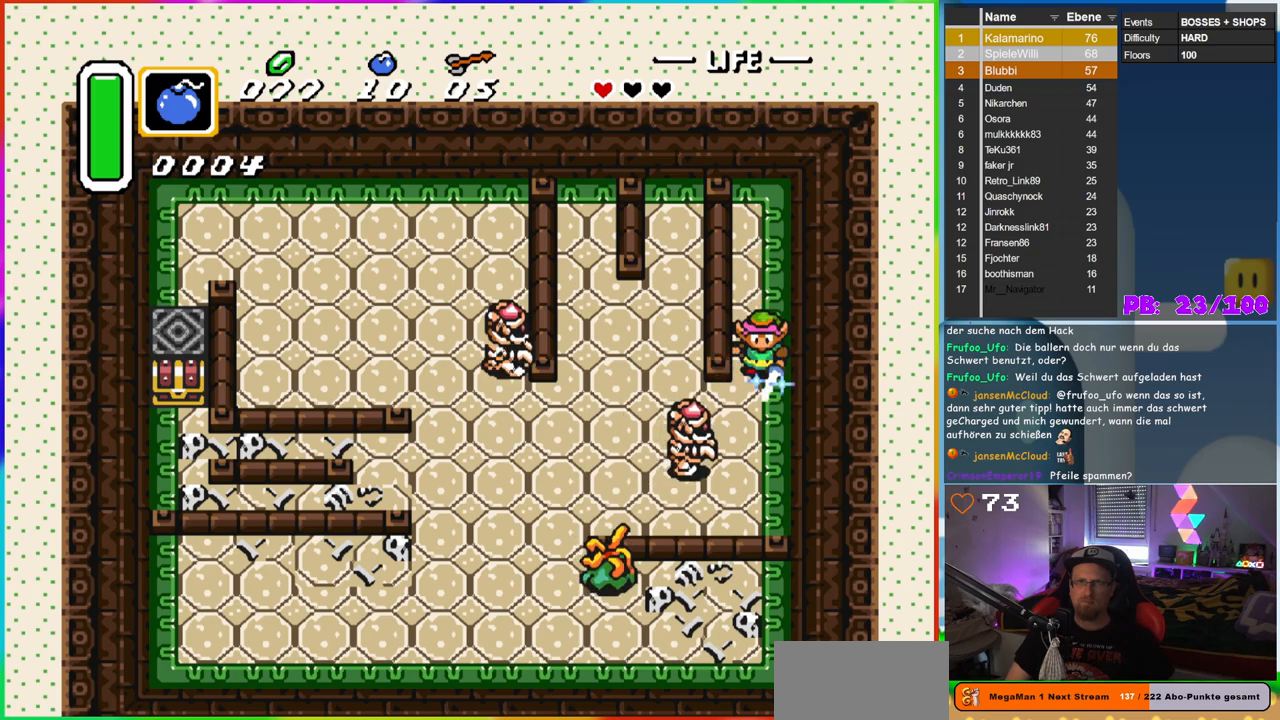
{"buttons": [], "events": [[250, "DPAD_DOWN", "down"], [433, "DPAD_DOWN", "up"]]}
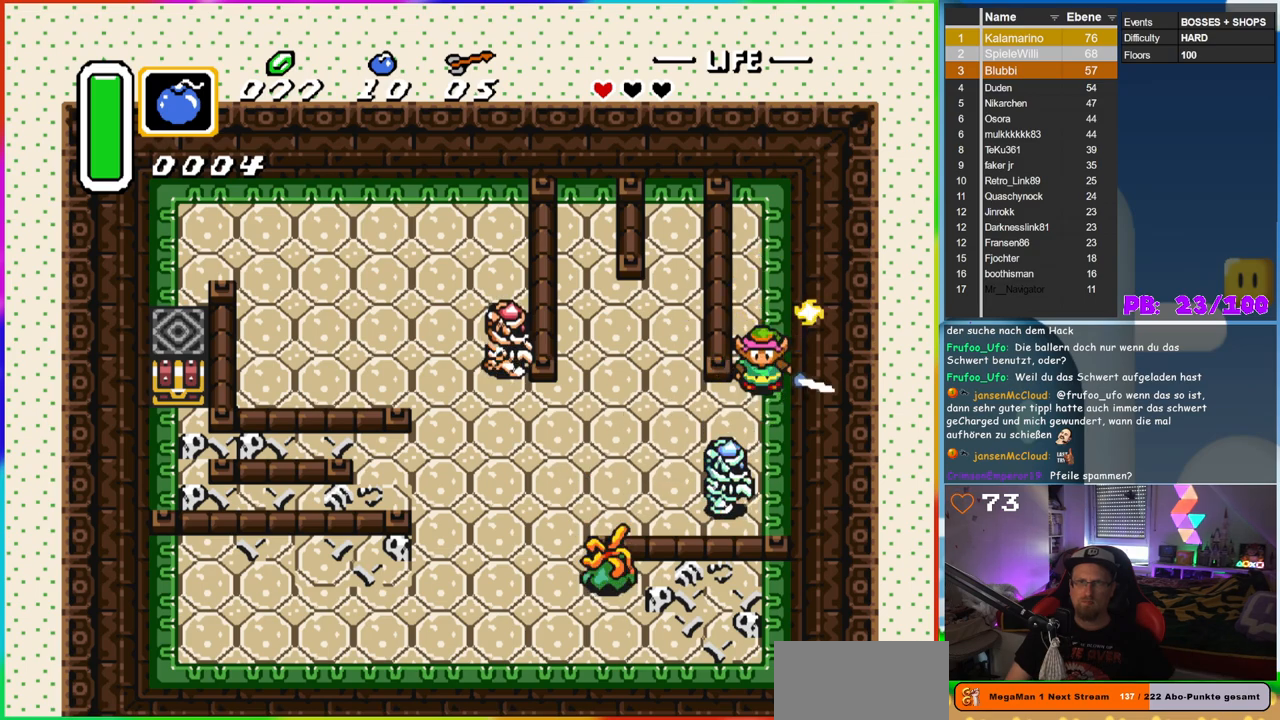
{"buttons": [], "events": []}
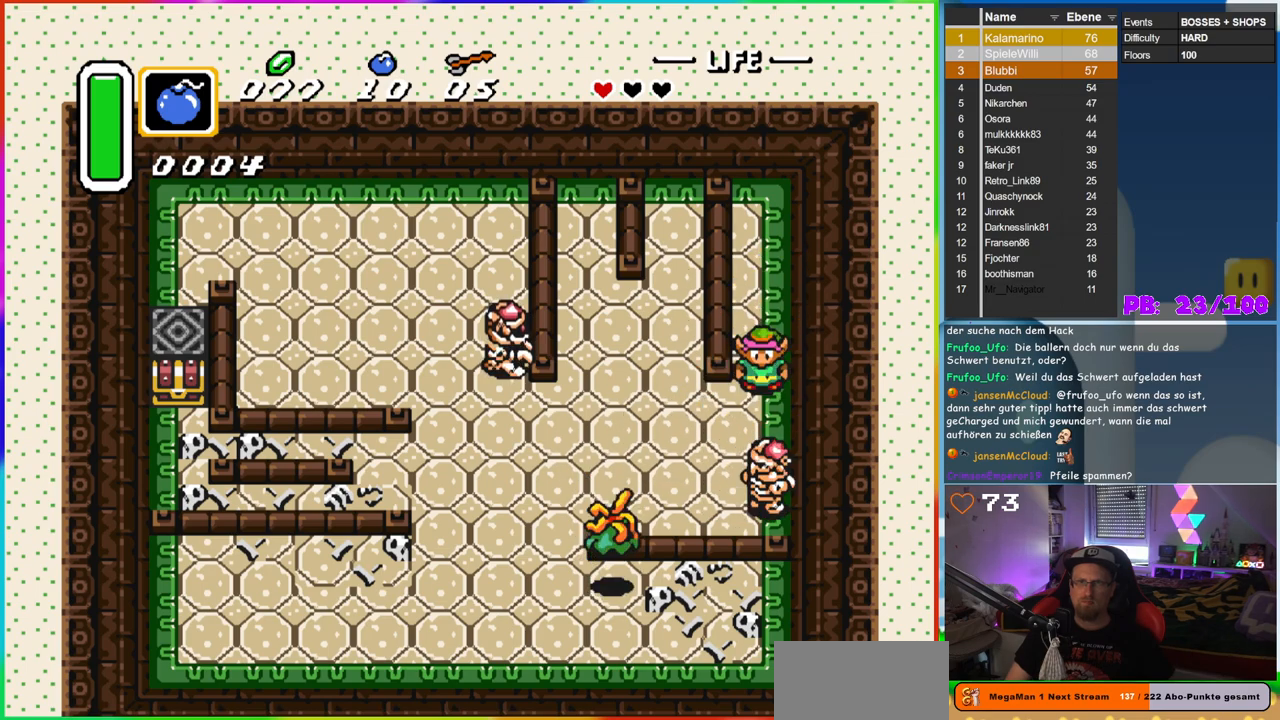
{"buttons": [], "events": [[167, "DPAD_DOWN", "down"], [233, "DPAD_DOWN", "up"]]}
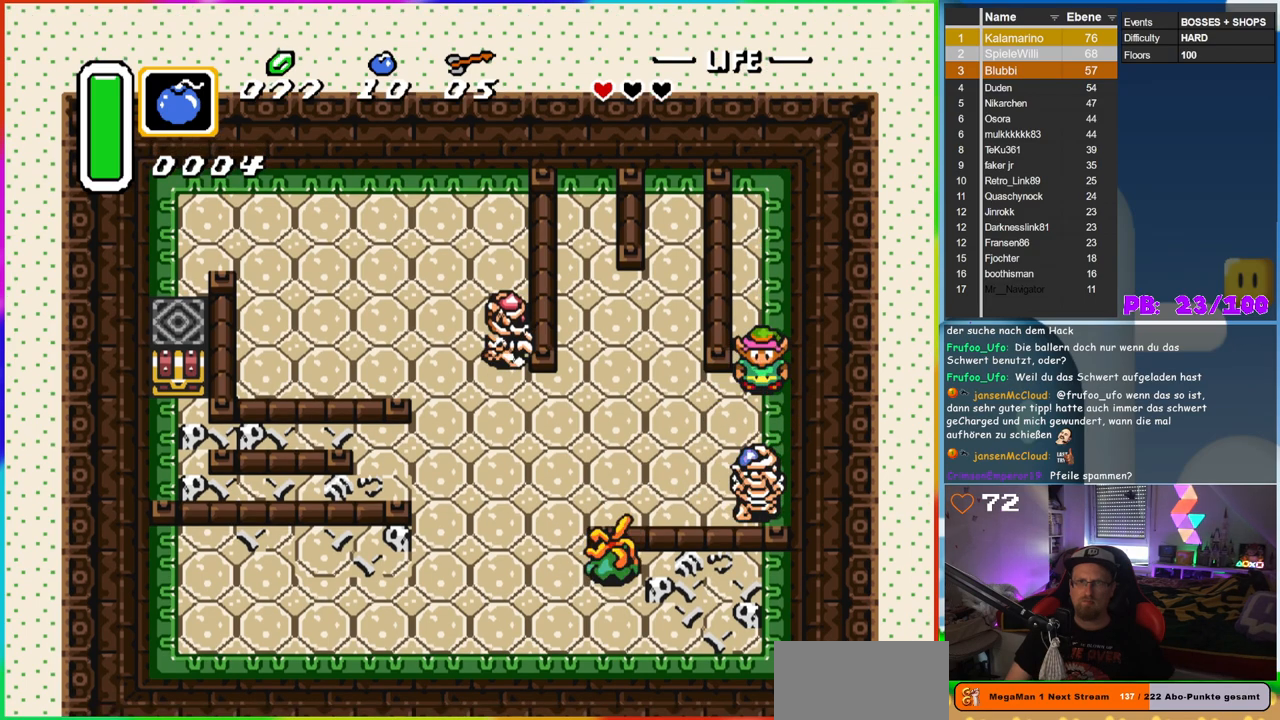
{"buttons": [], "events": []}
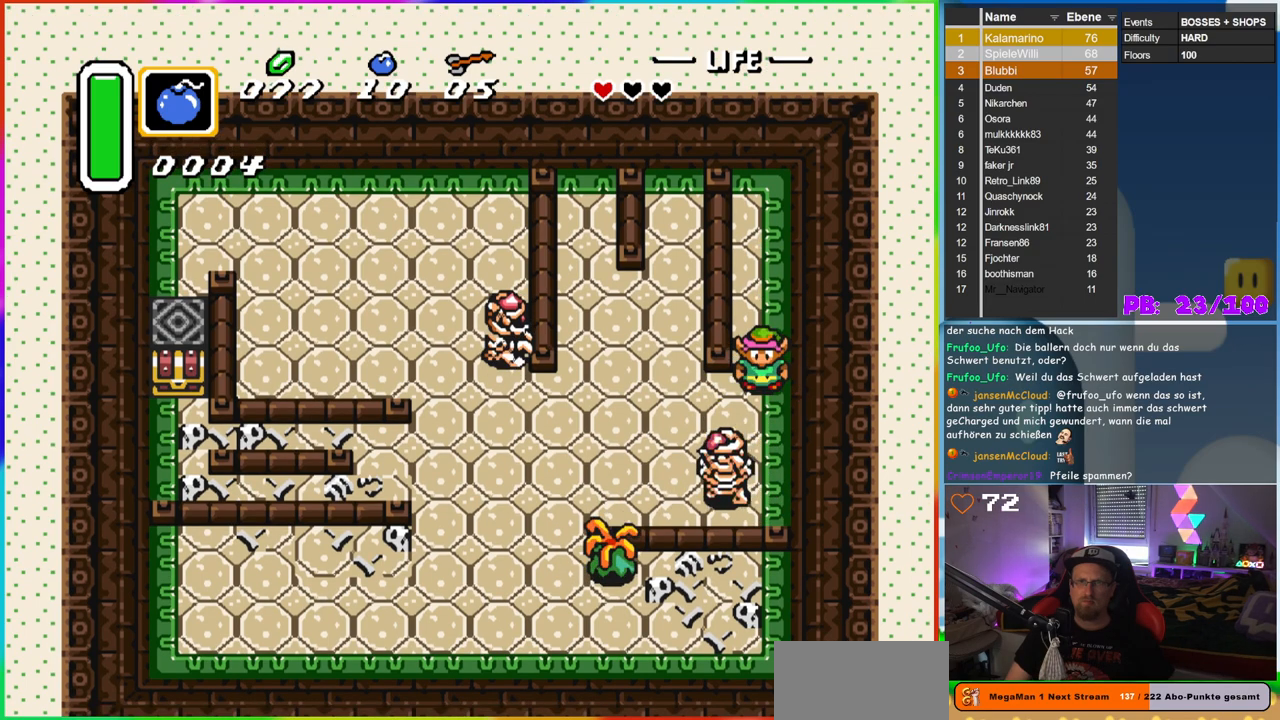
{"buttons": [], "events": []}
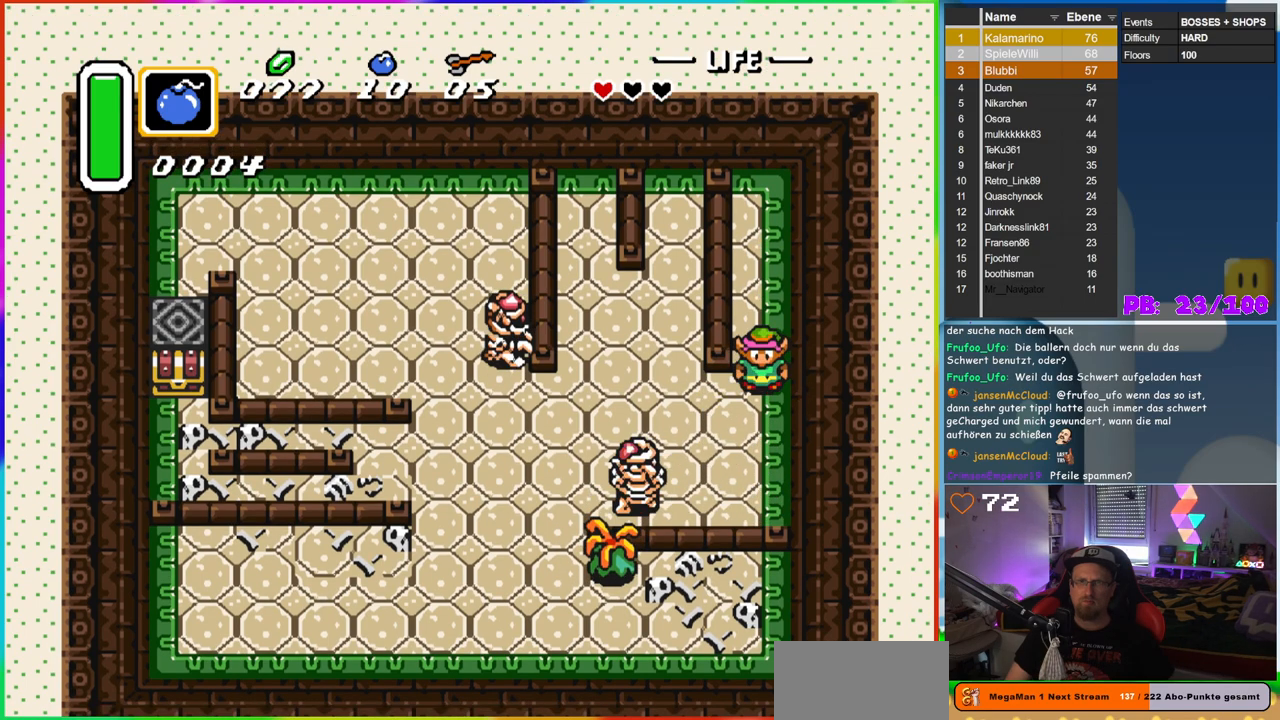
{"buttons": ["DPAD_UP"], "events": [[133, "DPAD_UP", "down"]]}
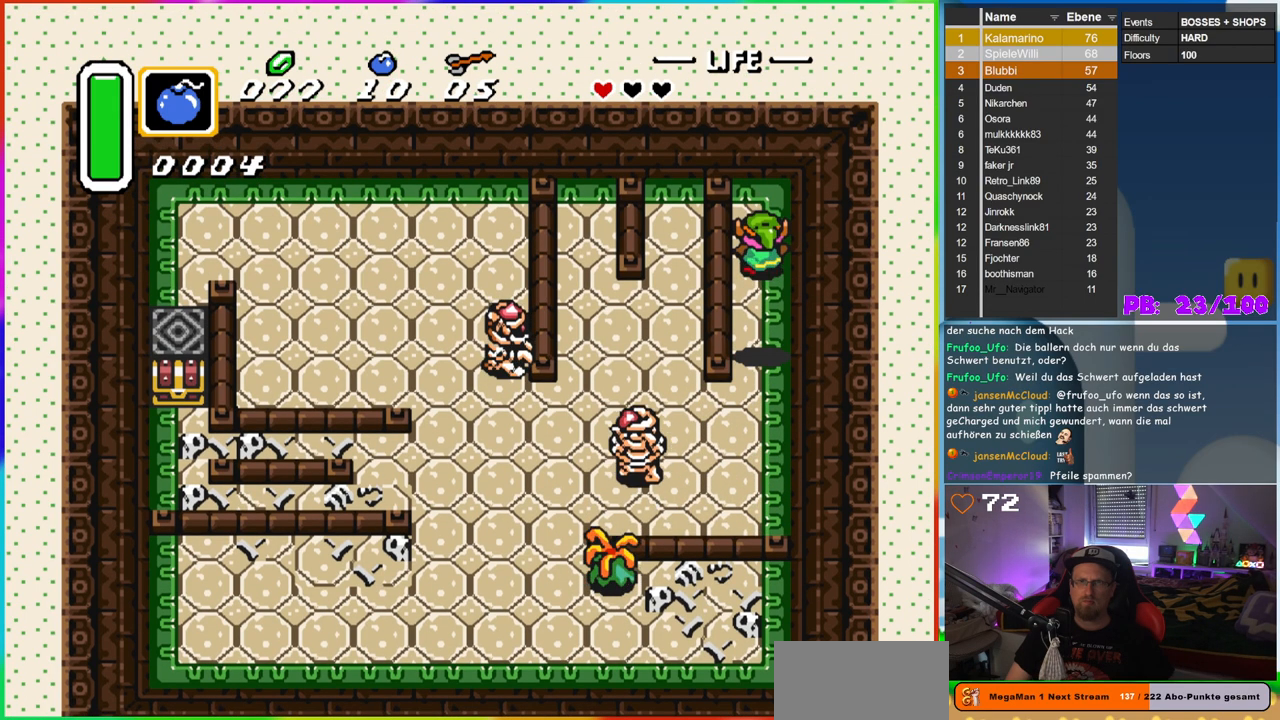
{"buttons": [], "events": [[50, "DPAD_UP", "up"], [117, "DPAD_DOWN", "down"], [367, "DPAD_DOWN", "up"]]}
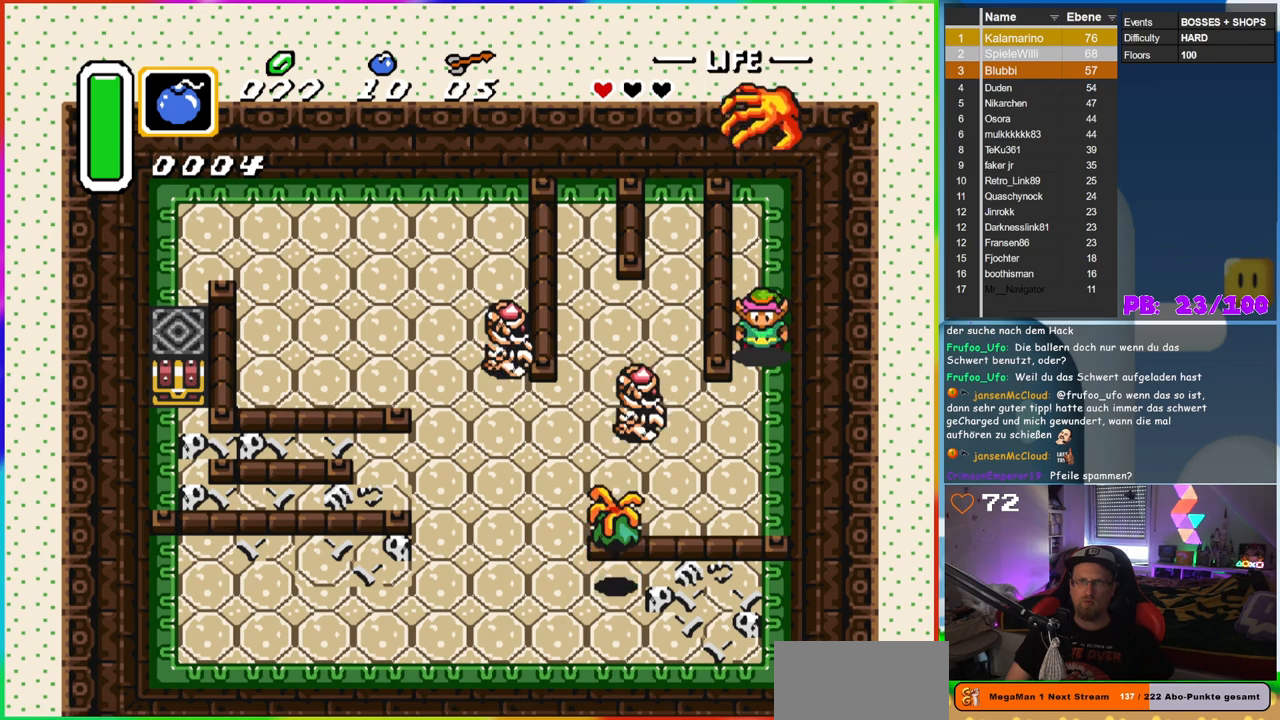
{"buttons": [], "events": []}
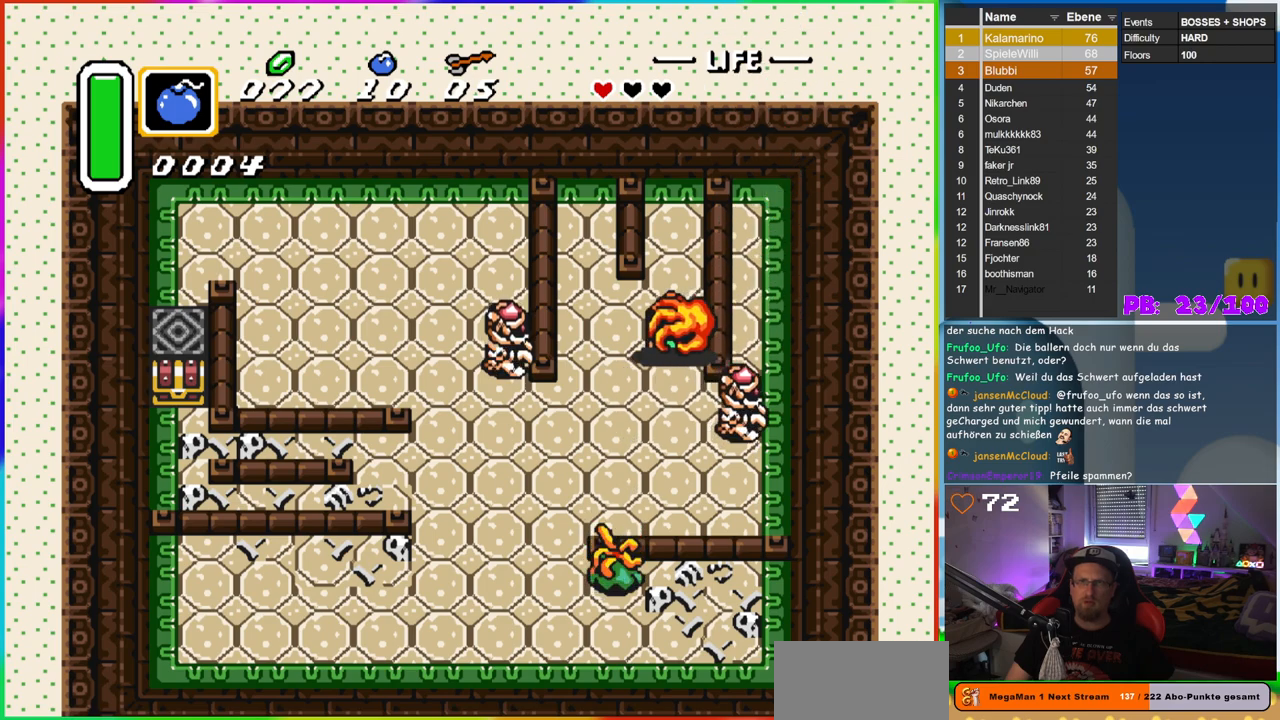
{"buttons": [], "events": []}
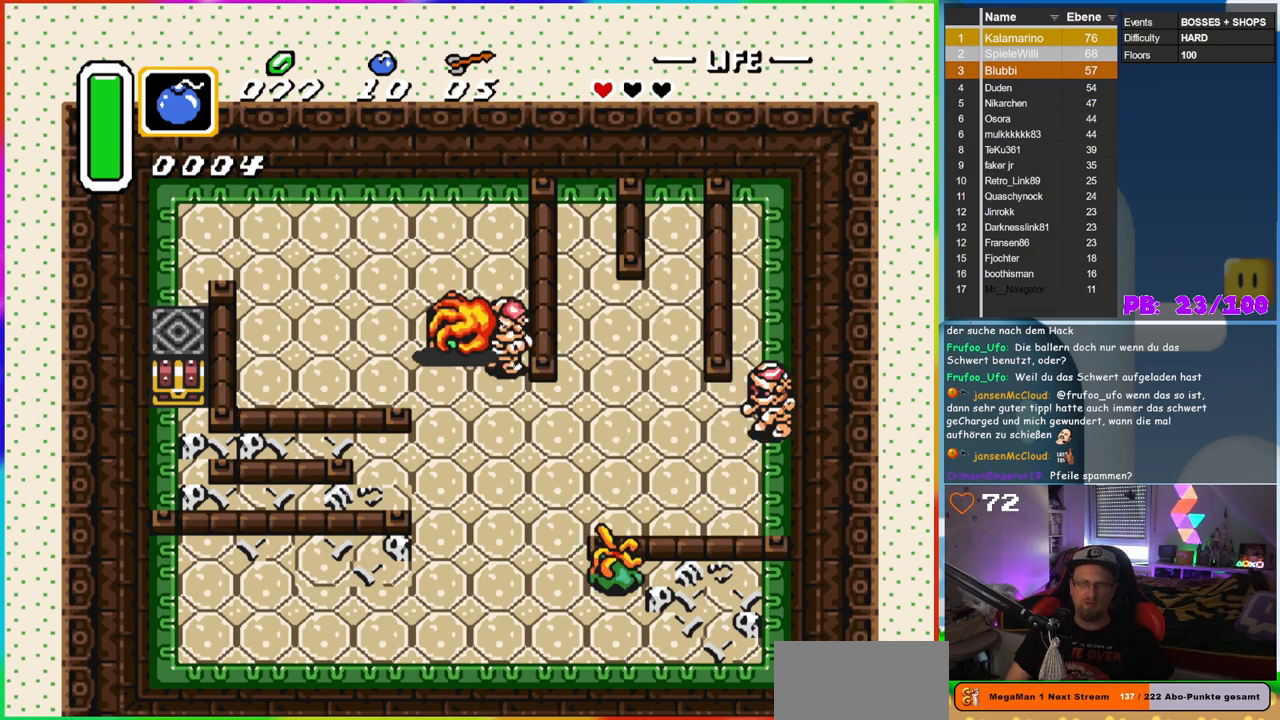
{"buttons": [], "events": []}
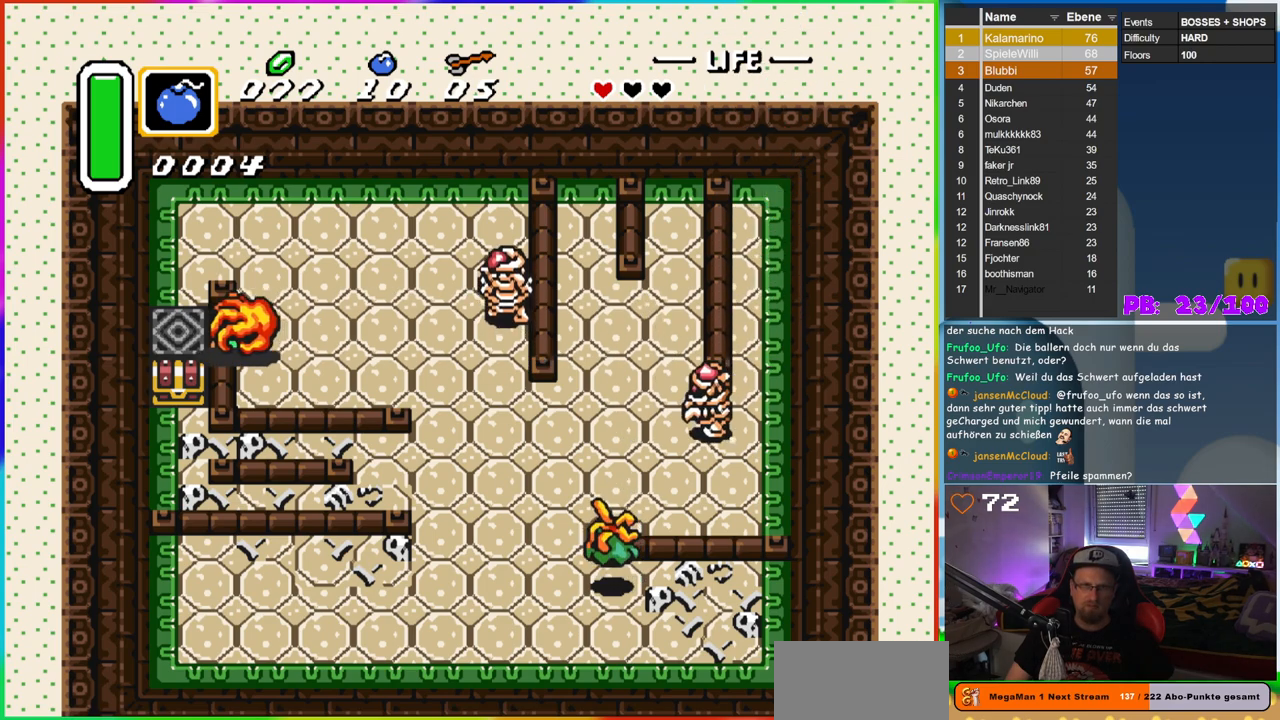
{"buttons": ["DPAD_UP"], "events": [[133, "DPAD_UP", "down"]]}
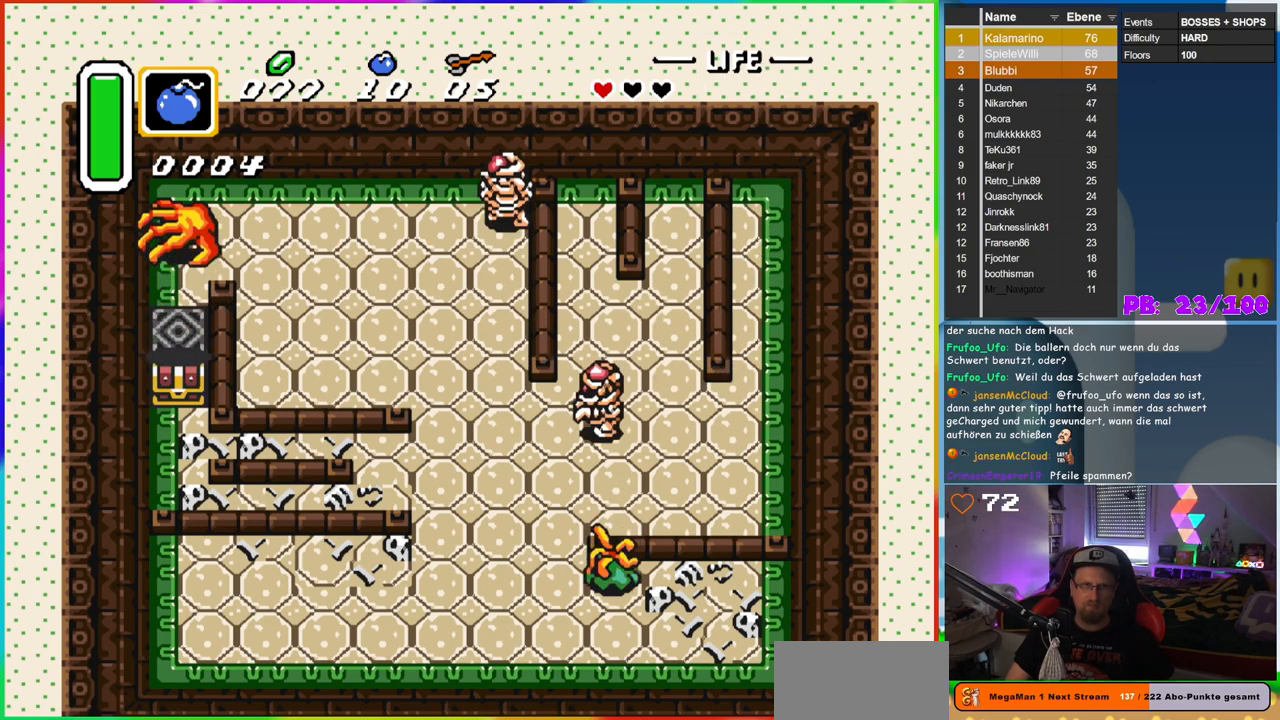
{"buttons": ["DPAD_DOWN", "DPAD_RIGHT"], "events": [[50, "DPAD_UP", "up"], [67, "DPAD_RIGHT", "down"], [267, "DPAD_DOWN", "down"]]}
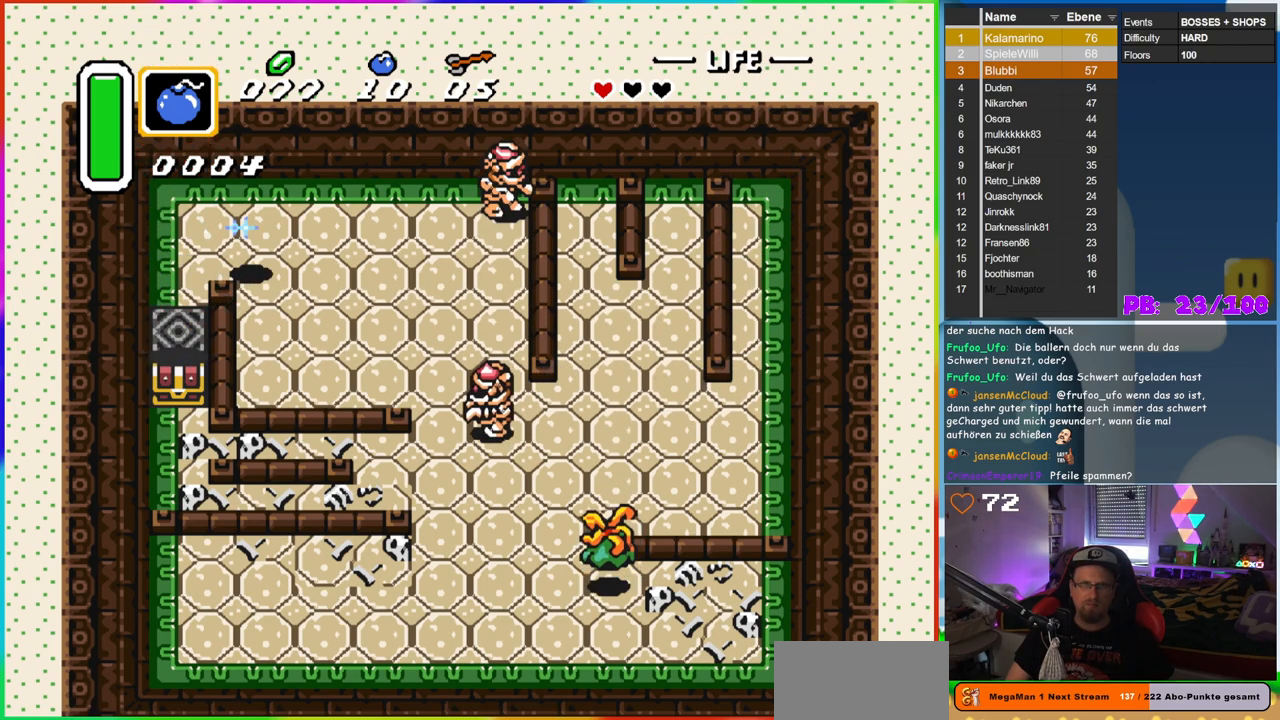
{"buttons": ["DPAD_RIGHT"], "events": [[400, "DPAD_DOWN", "up"]]}
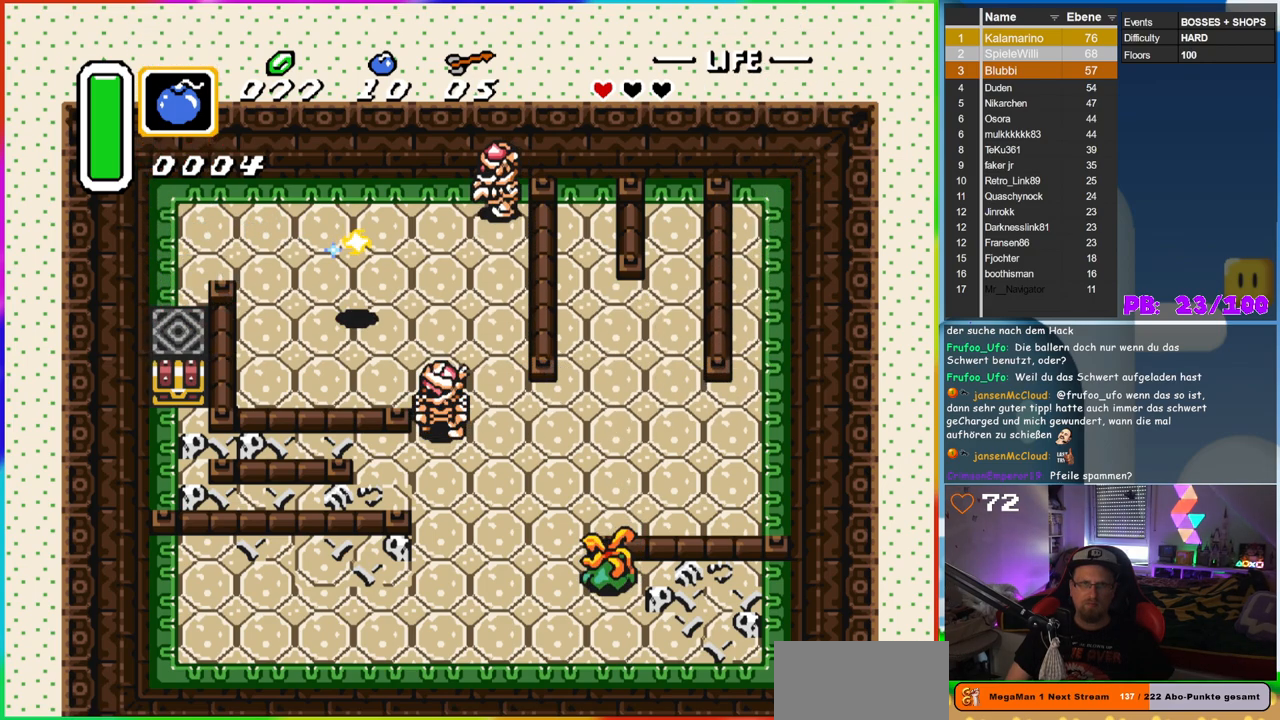
{"buttons": [], "events": [[300, "DPAD_RIGHT", "up"]]}
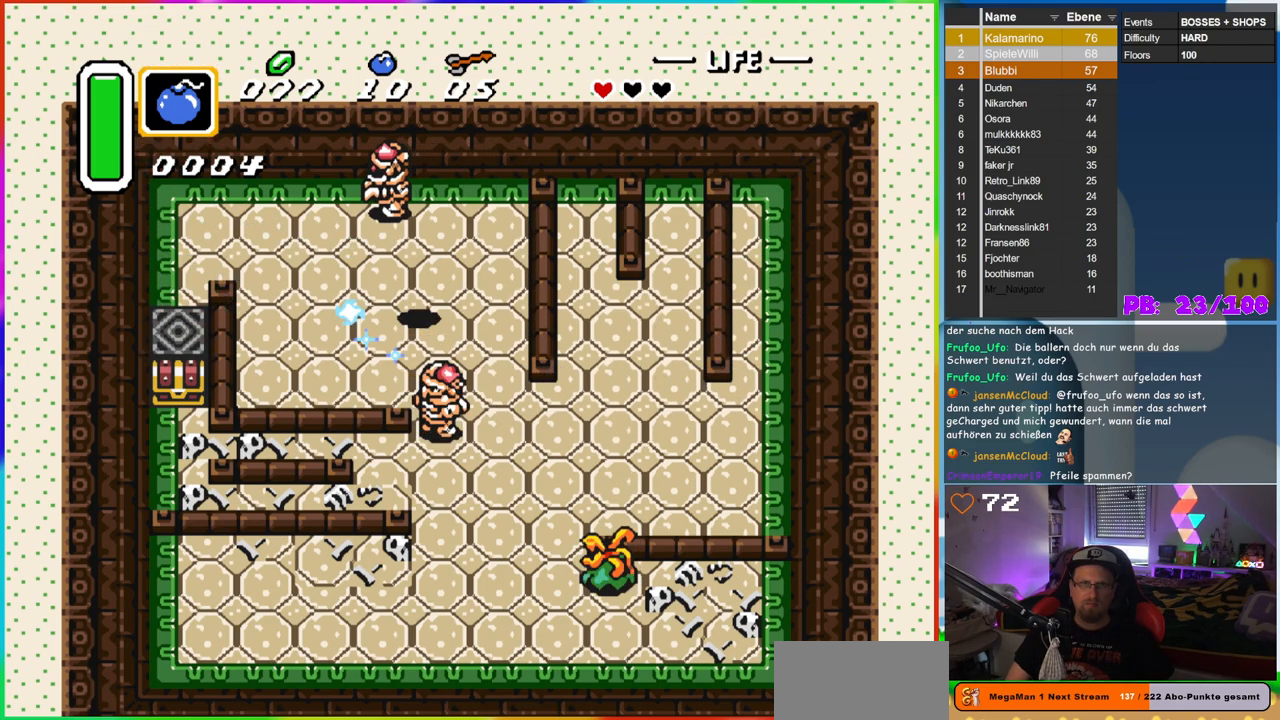
{"buttons": ["DPAD_UP"], "events": [[483, "DPAD_UP", "down"]]}
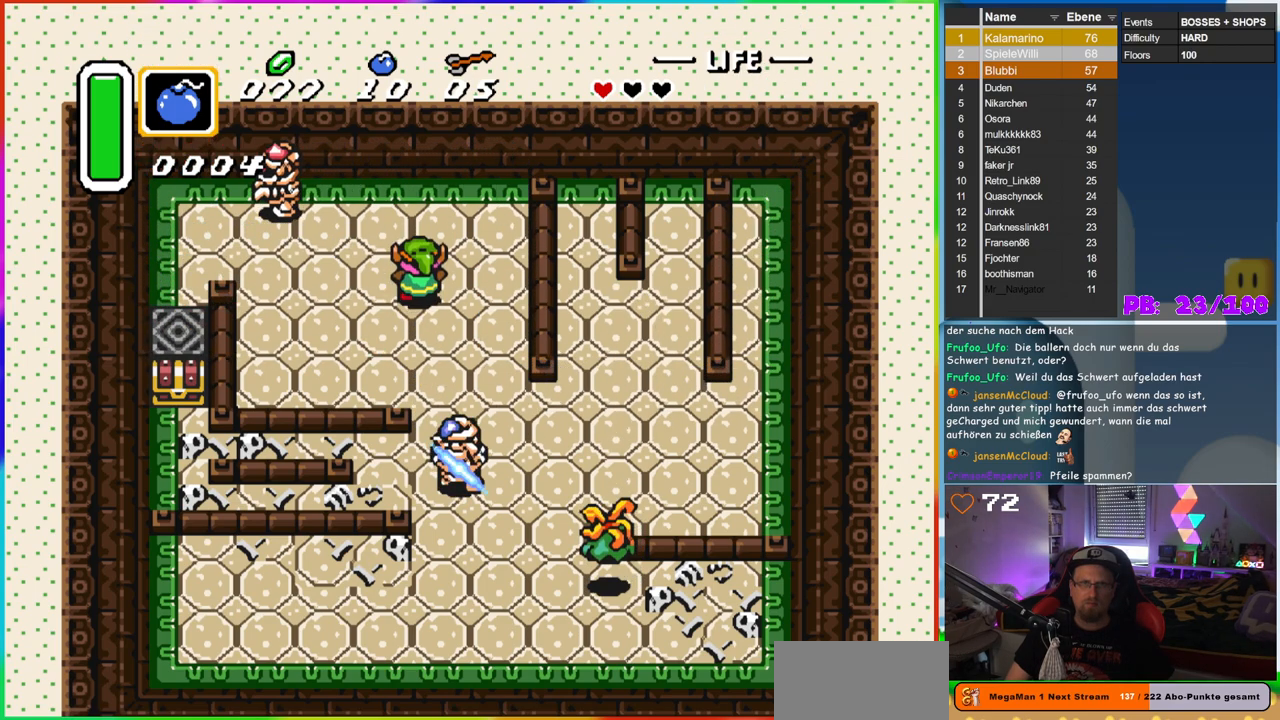
{"buttons": ["DPAD_DOWN"], "events": [[133, "DPAD_UP", "up"], [150, "DPAD_RIGHT", "down"], [183, "DPAD_RIGHT", "up"], [217, "DPAD_DOWN", "down"], [333, "DPAD_DOWN", "up"], [433, "DPAD_DOWN", "down"]]}
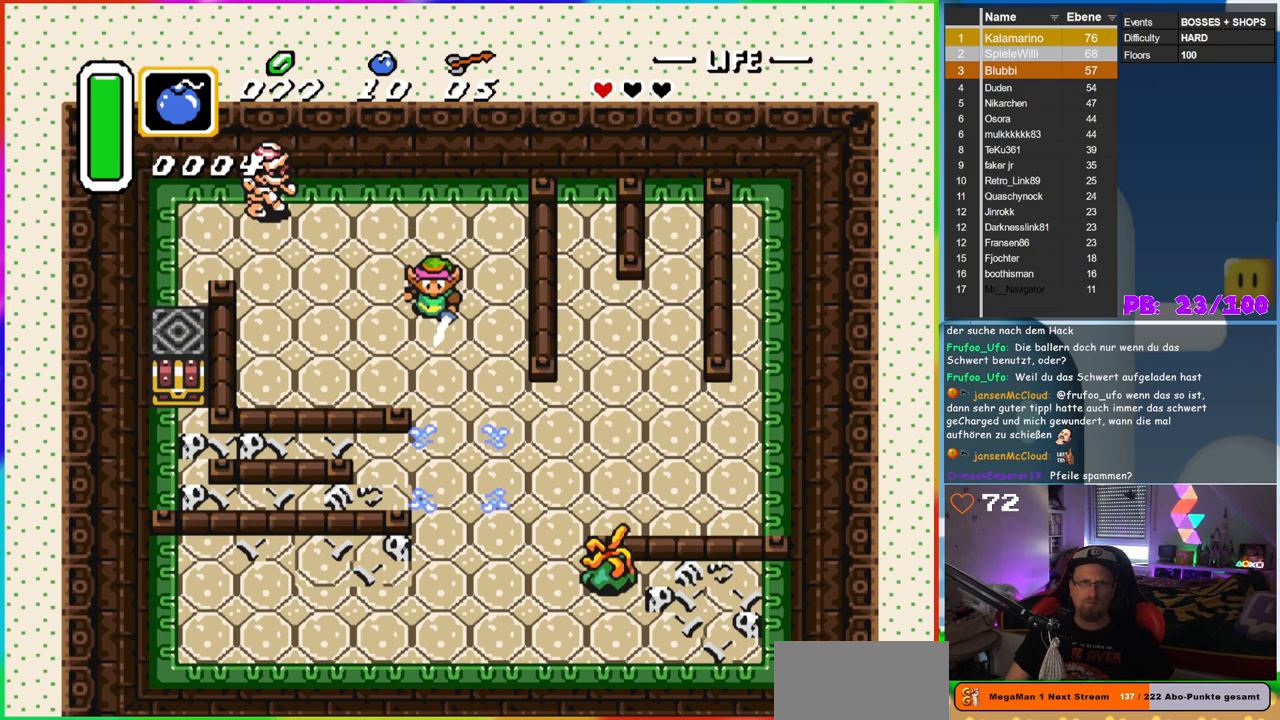
{"buttons": ["DPAD_UP"], "events": [[383, "DPAD_DOWN", "up"], [383, "DPAD_UP", "down"]]}
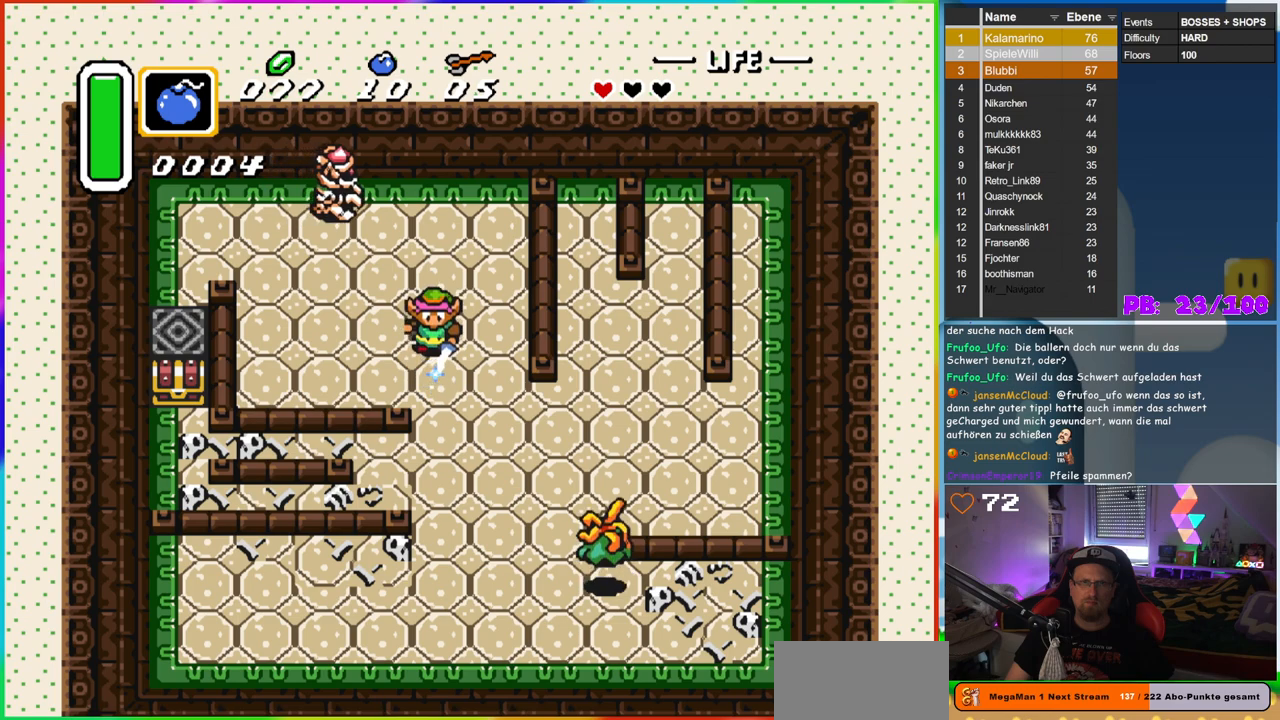
{"buttons": [], "events": [[83, "DPAD_LEFT", "down"], [267, "DPAD_LEFT", "up"], [317, "DPAD_UP", "up"]]}
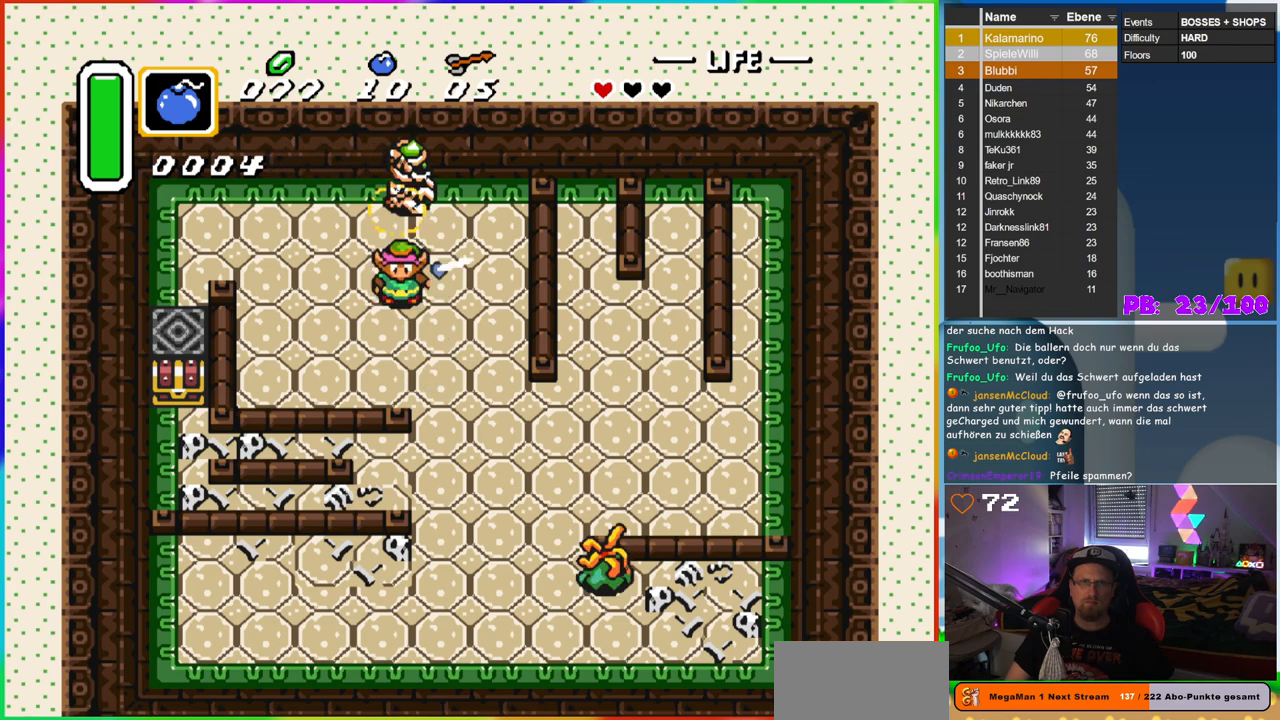
{"buttons": [], "events": []}
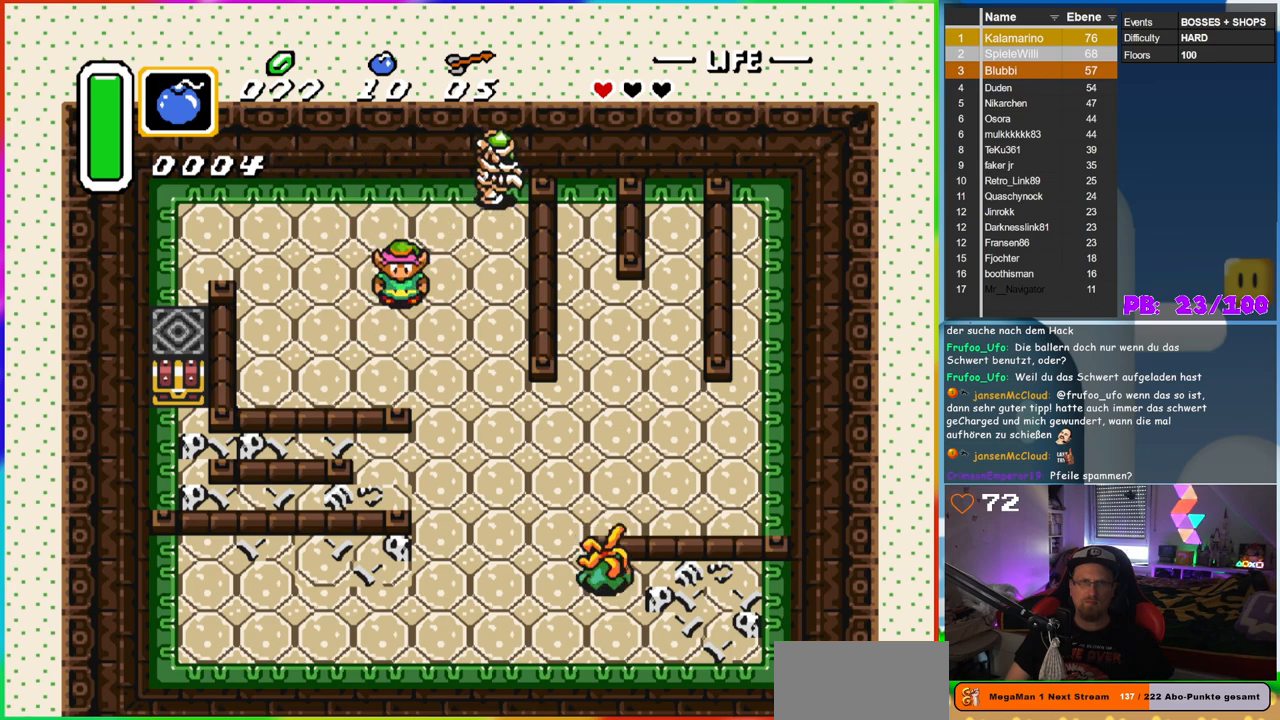
{"buttons": ["DPAD_DOWN"], "events": [[83, "DPAD_LEFT", "down"], [117, "DPAD_UP", "down"], [283, "DPAD_UP", "up"], [367, "DPAD_DOWN", "down"], [367, "DPAD_LEFT", "up"]]}
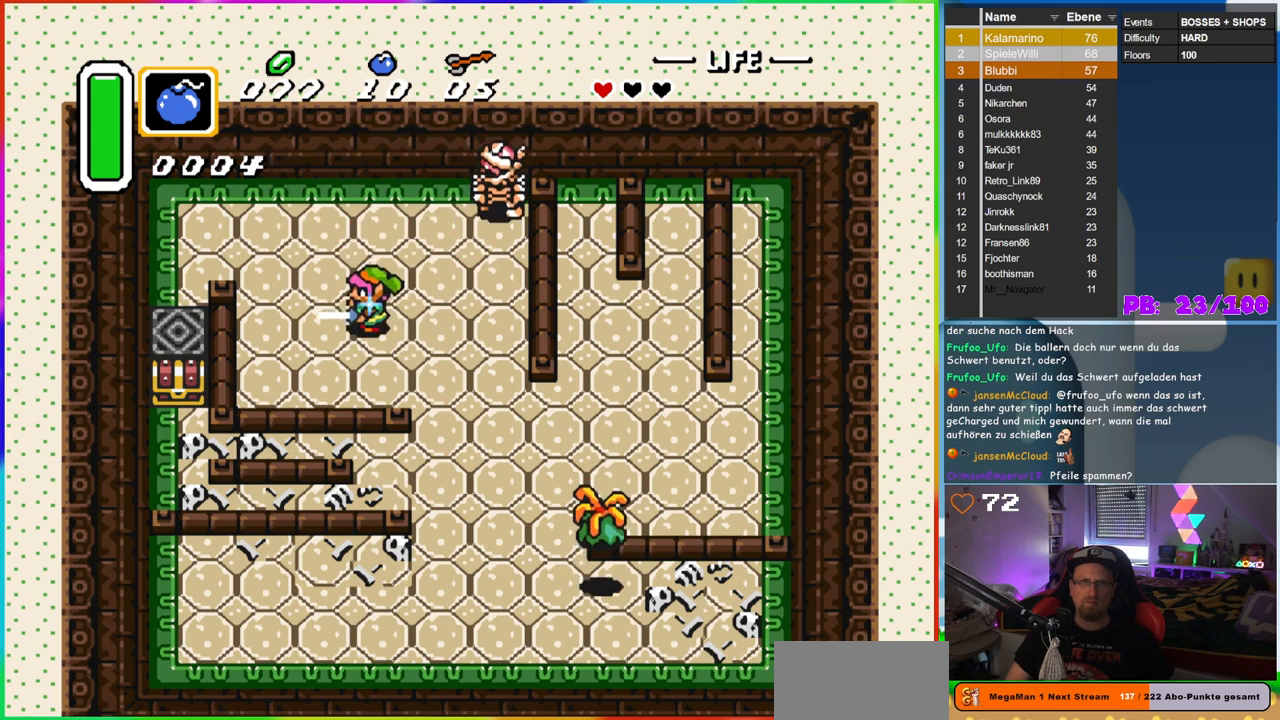
{"buttons": ["DPAD_DOWN", "DPAD_RIGHT"], "events": [[17, "DPAD_LEFT", "down"], [67, "DPAD_DOWN", "up"], [133, "DPAD_LEFT", "up"], [183, "DPAD_UP", "down"], [283, "DPAD_UP", "up"], [400, "DPAD_DOWN", "down"], [417, "DPAD_RIGHT", "down"]]}